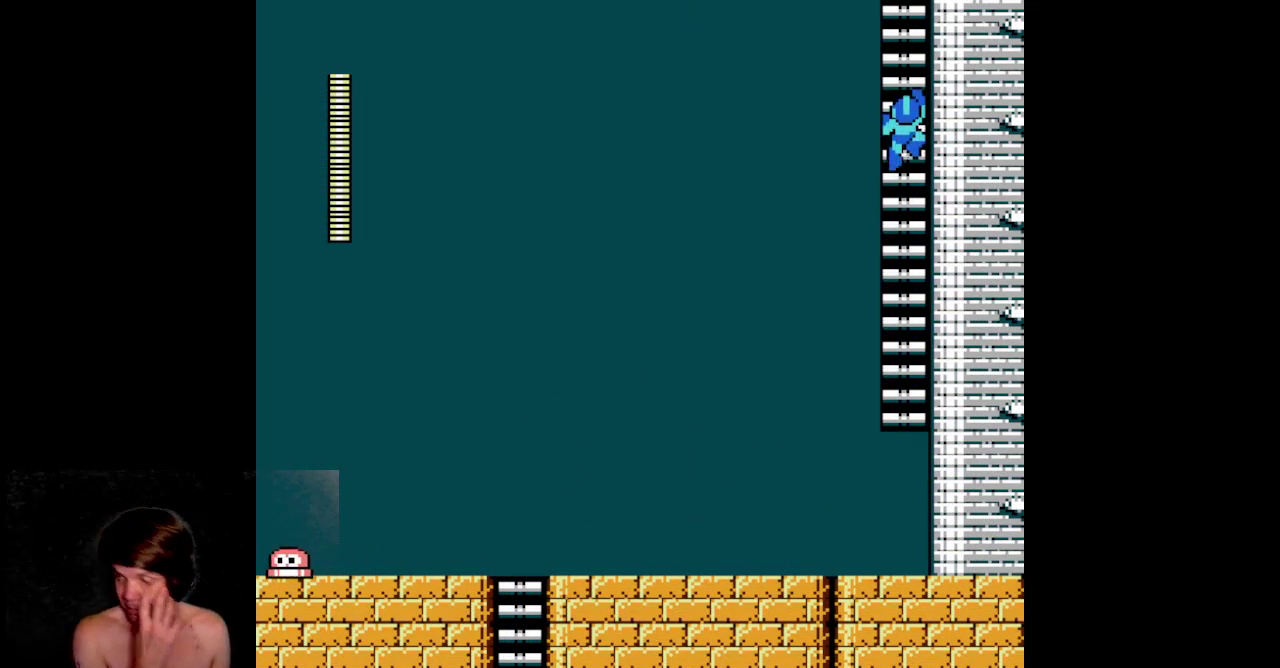
Gameplay with a controller (Nintendo layout); each line is a JSON object with the inputs held at the frame after it. Not read: L3 R3.
{"buttons": ["DPAD_UP"]}
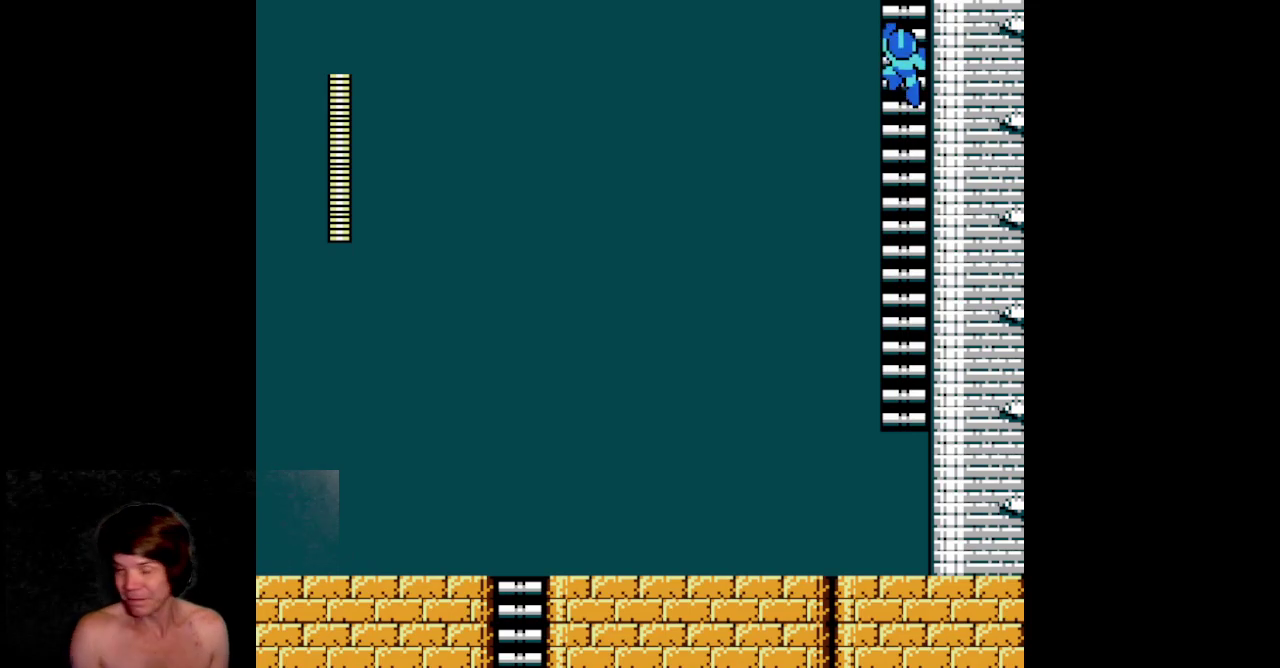
{"buttons": []}
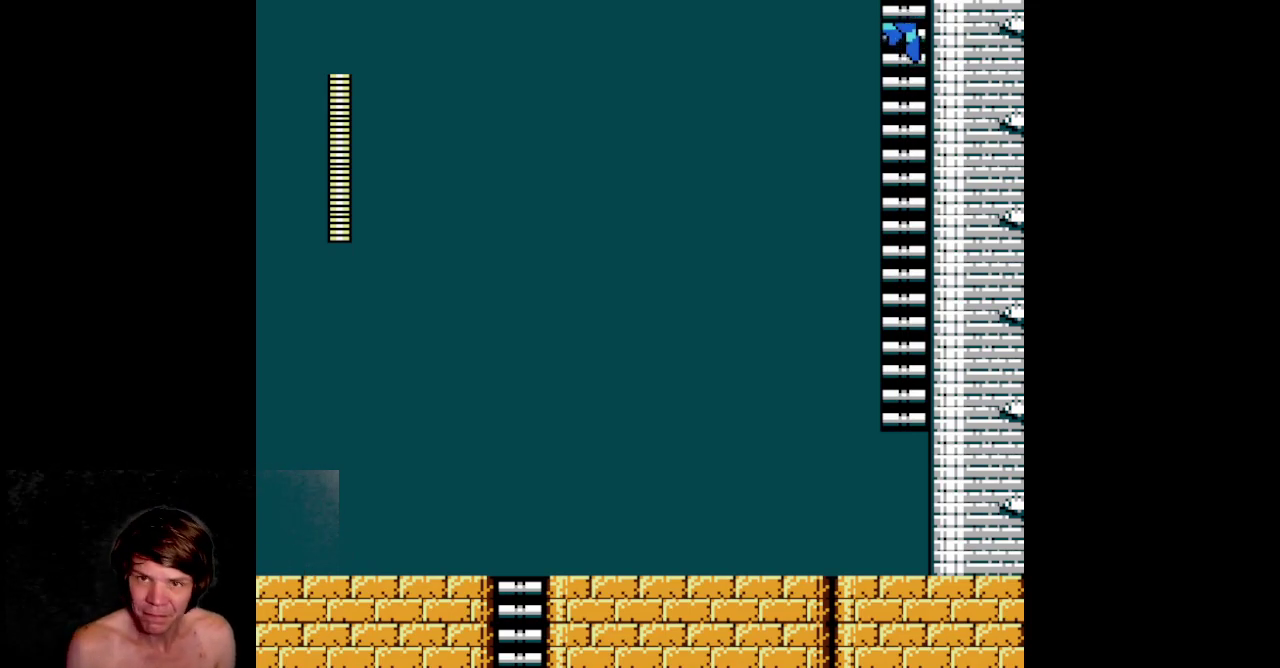
{"buttons": ["START"]}
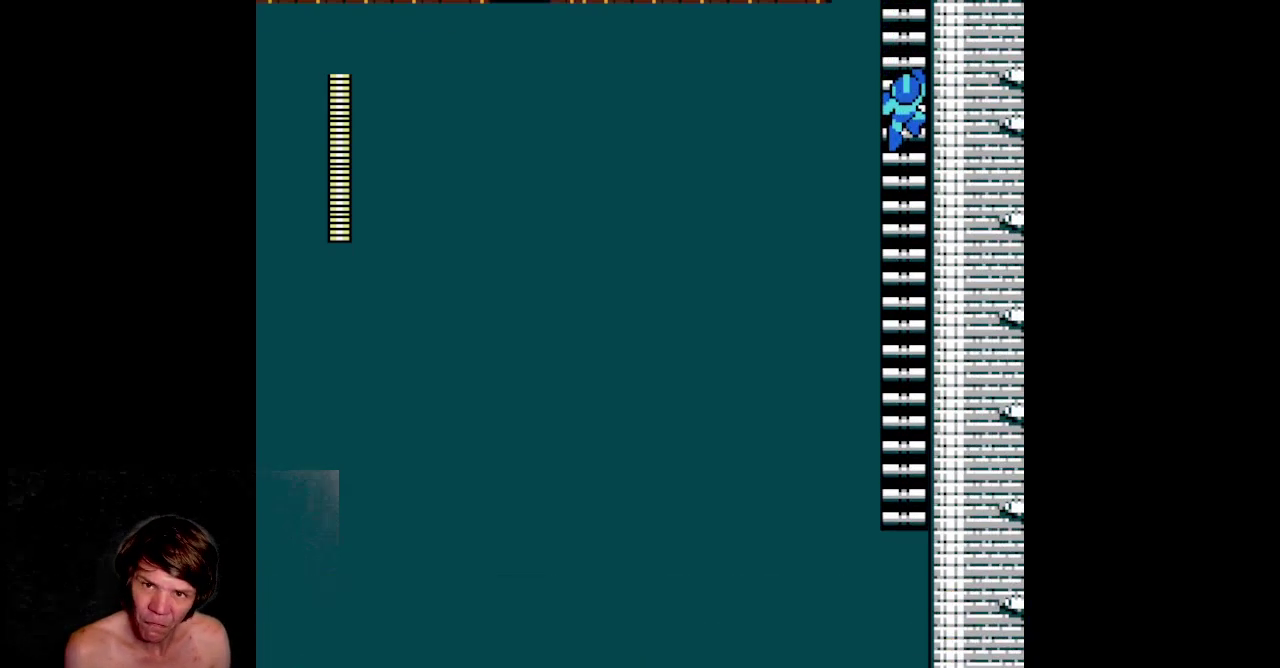
{"buttons": ["START"]}
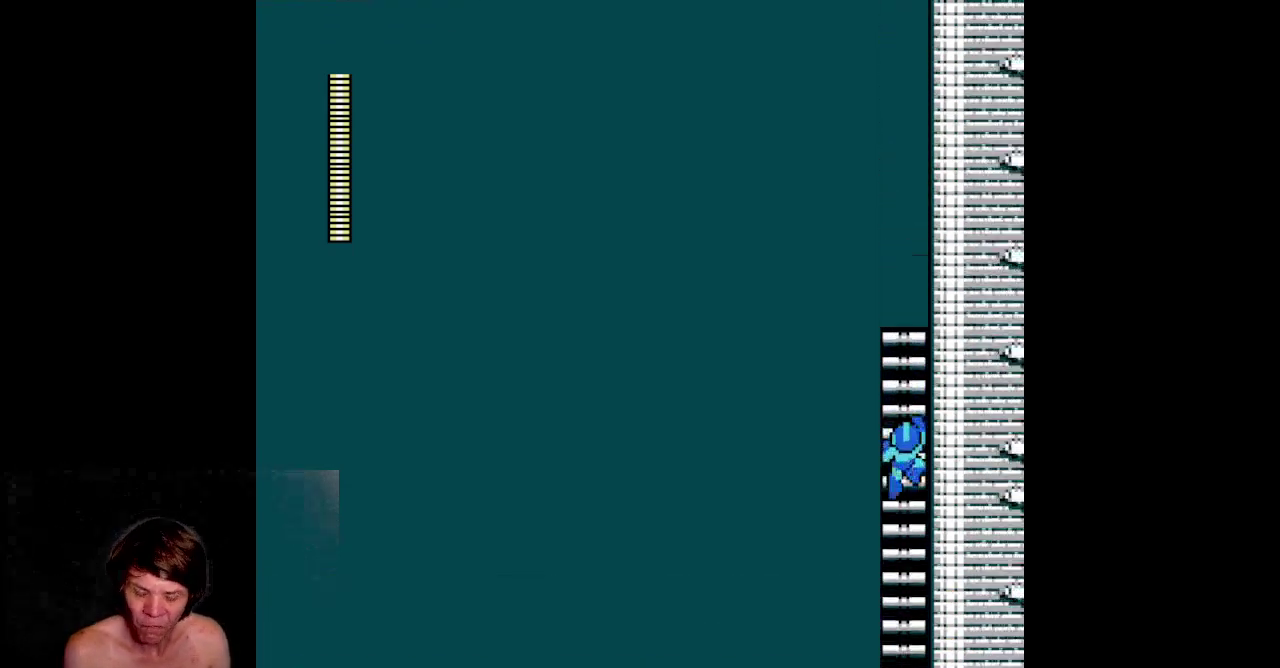
{"buttons": ["START"]}
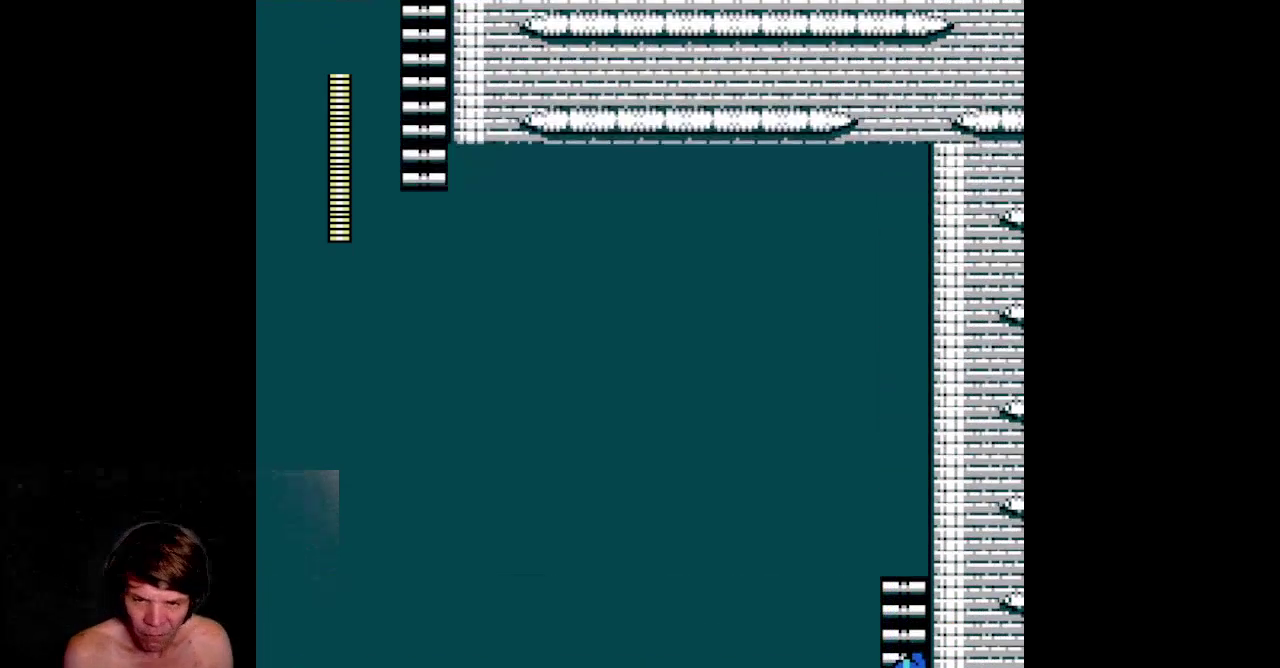
{"buttons": ["START"]}
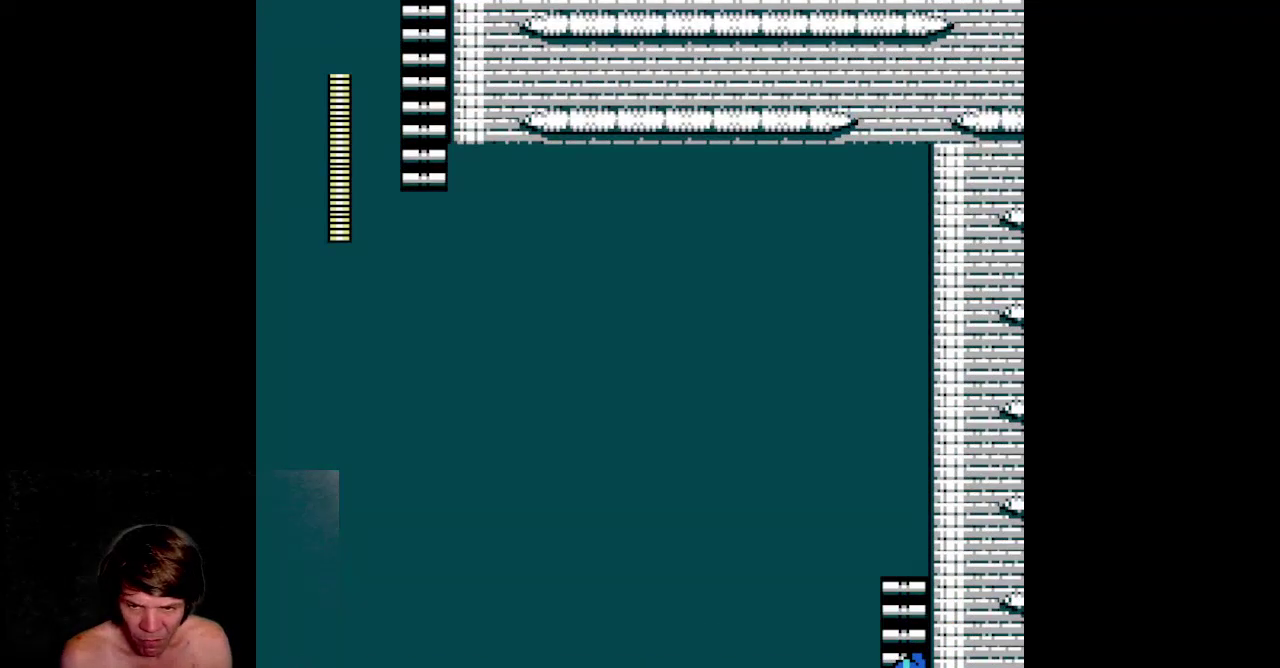
{"buttons": []}
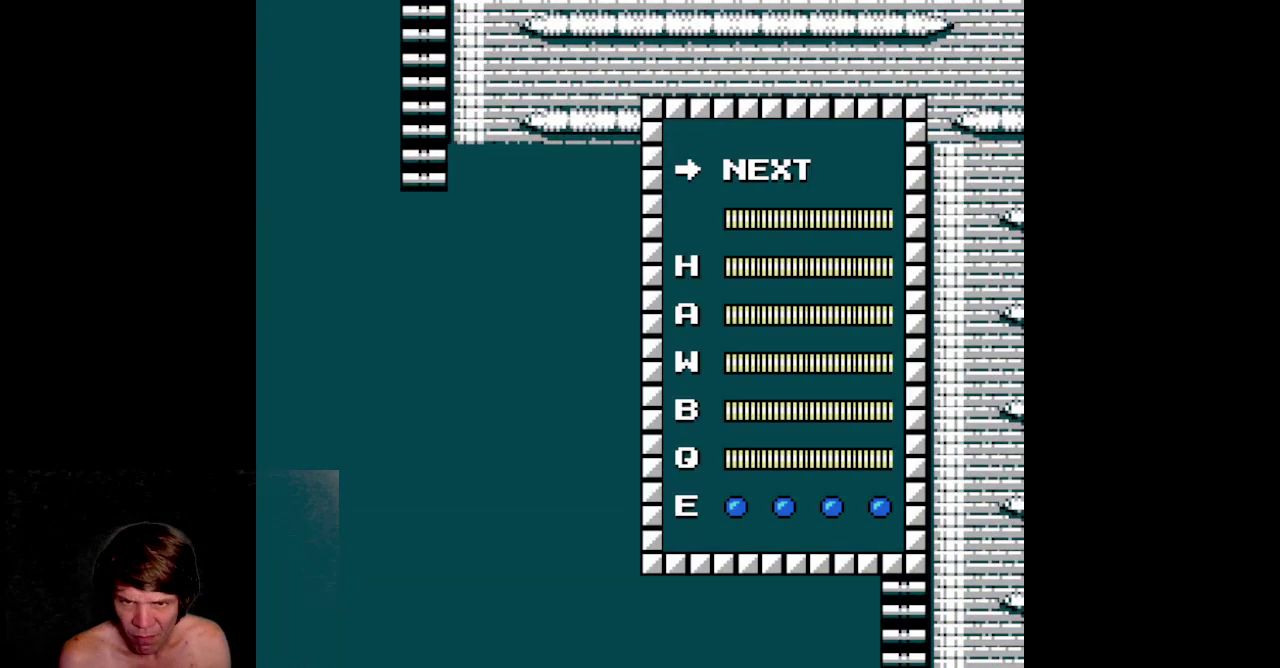
{"buttons": []}
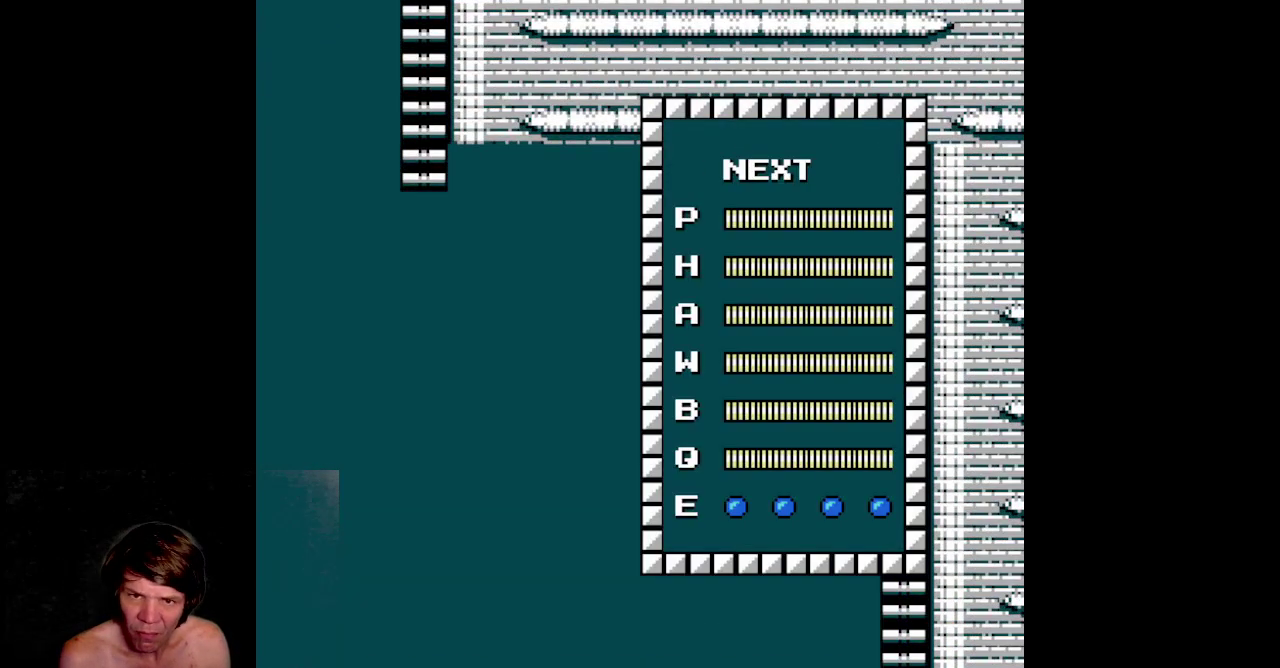
{"buttons": ["START"]}
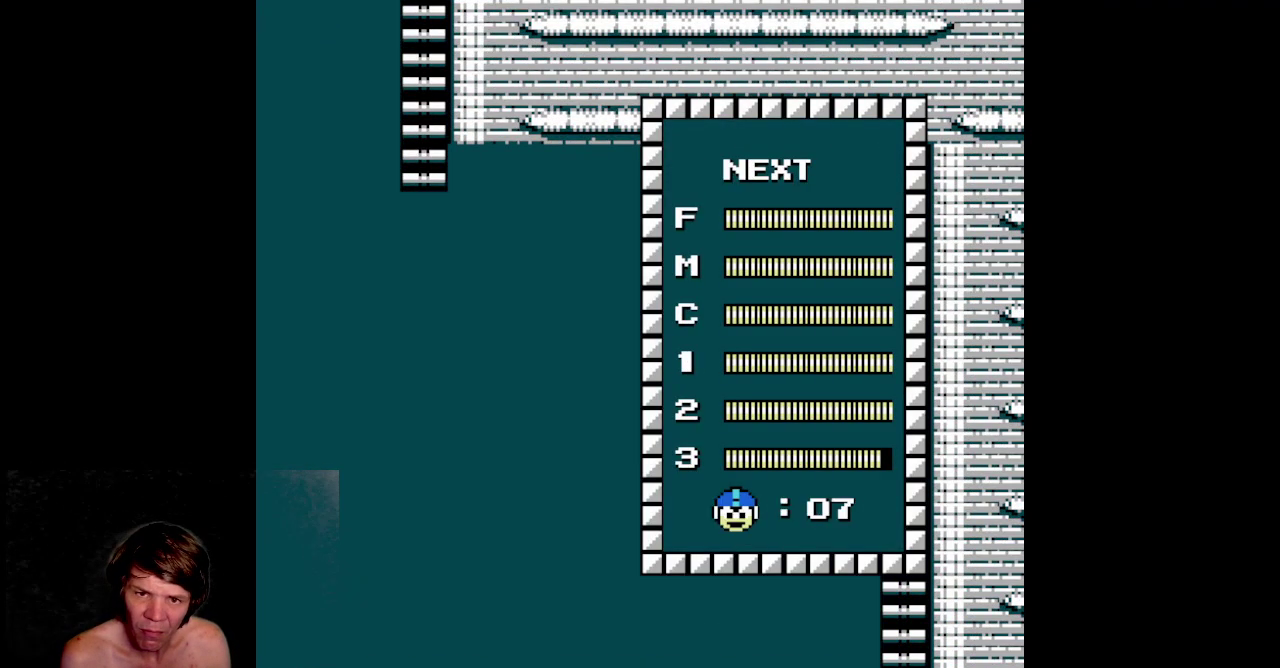
{"buttons": []}
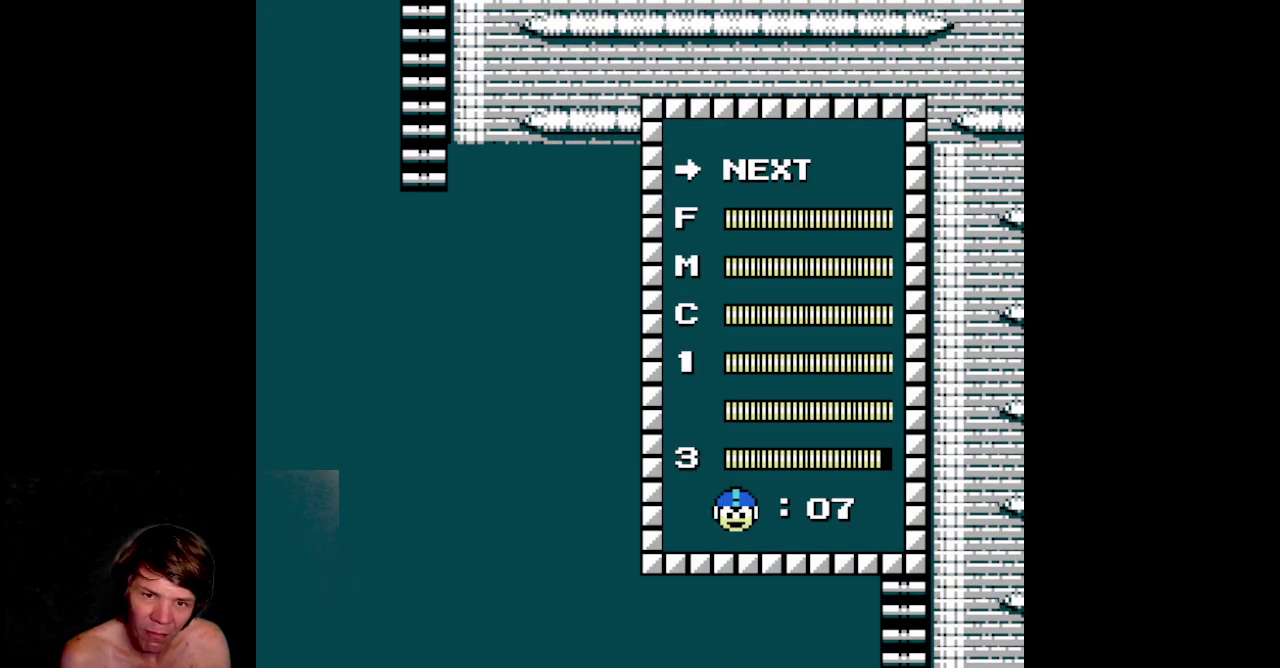
{"buttons": []}
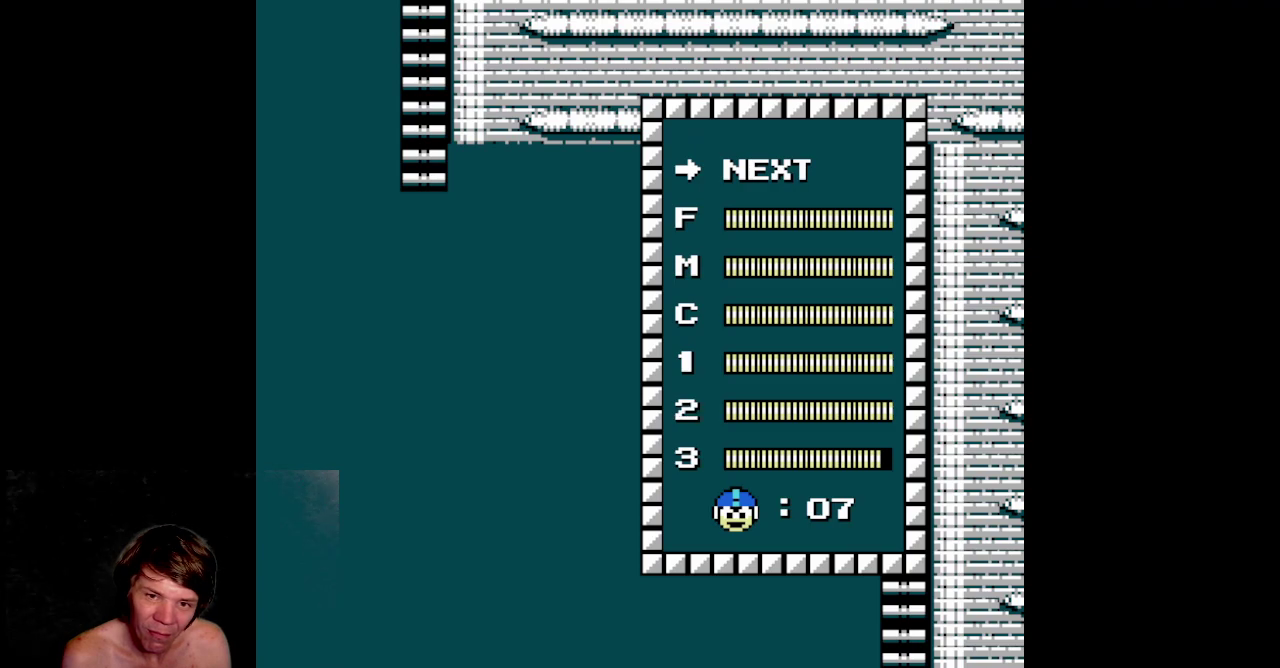
{"buttons": []}
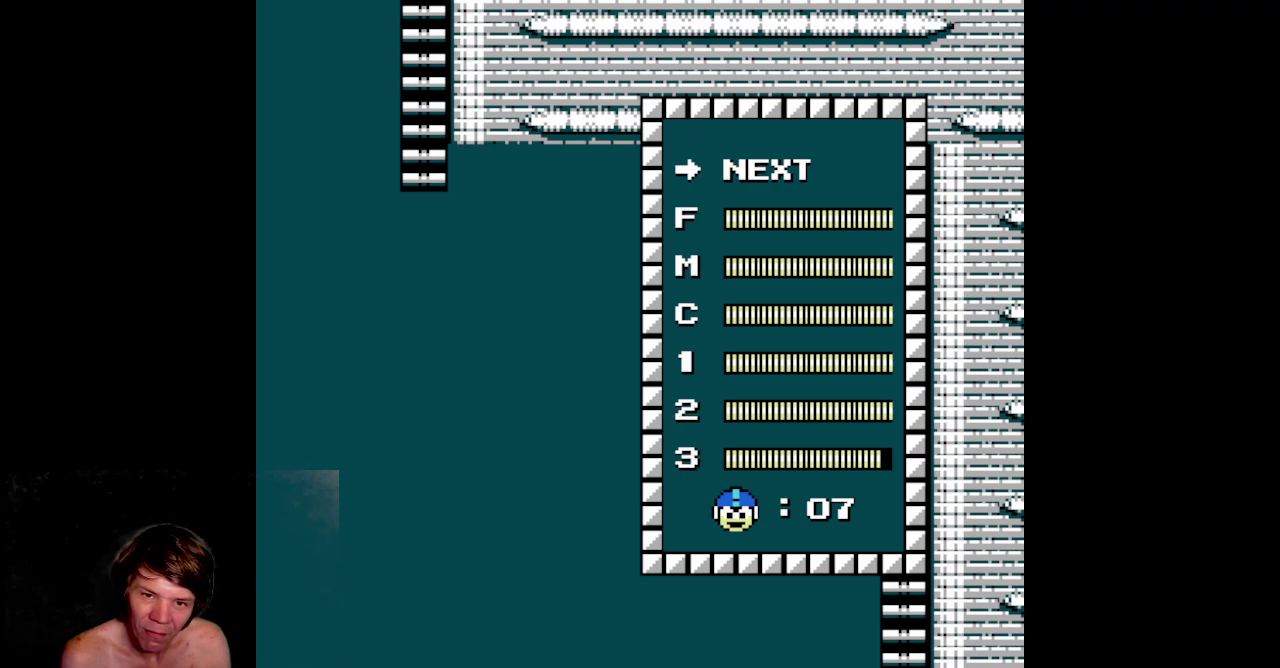
{"buttons": ["START"]}
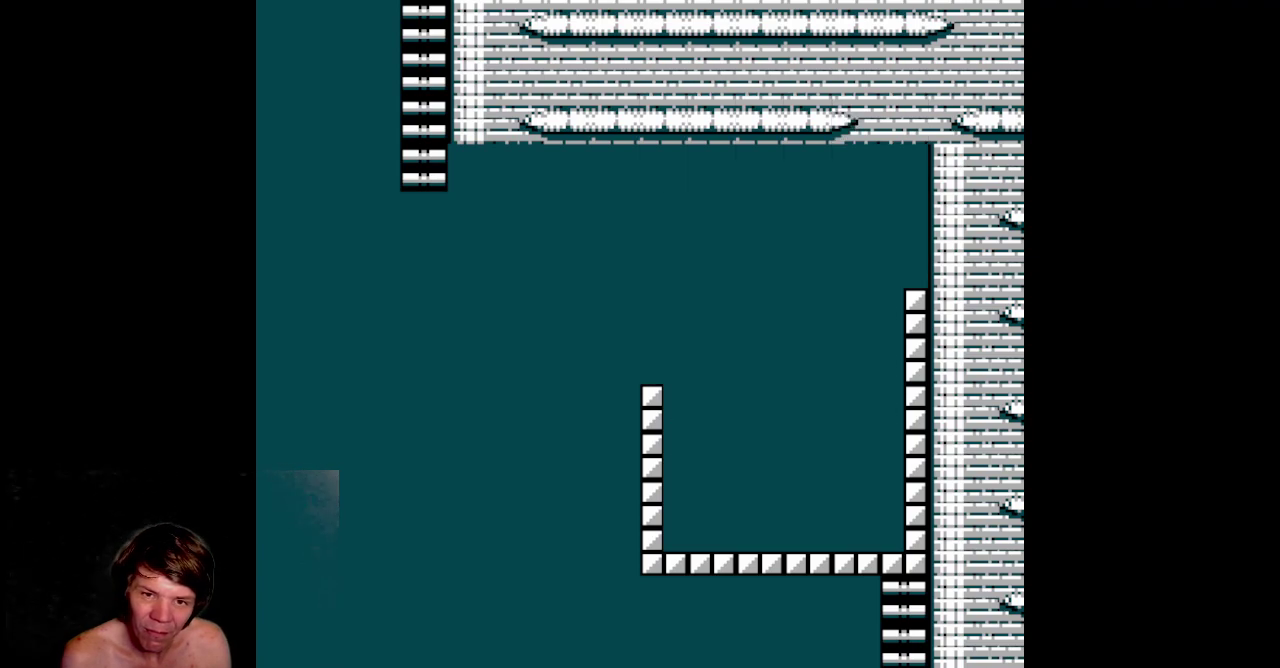
{"buttons": ["B"]}
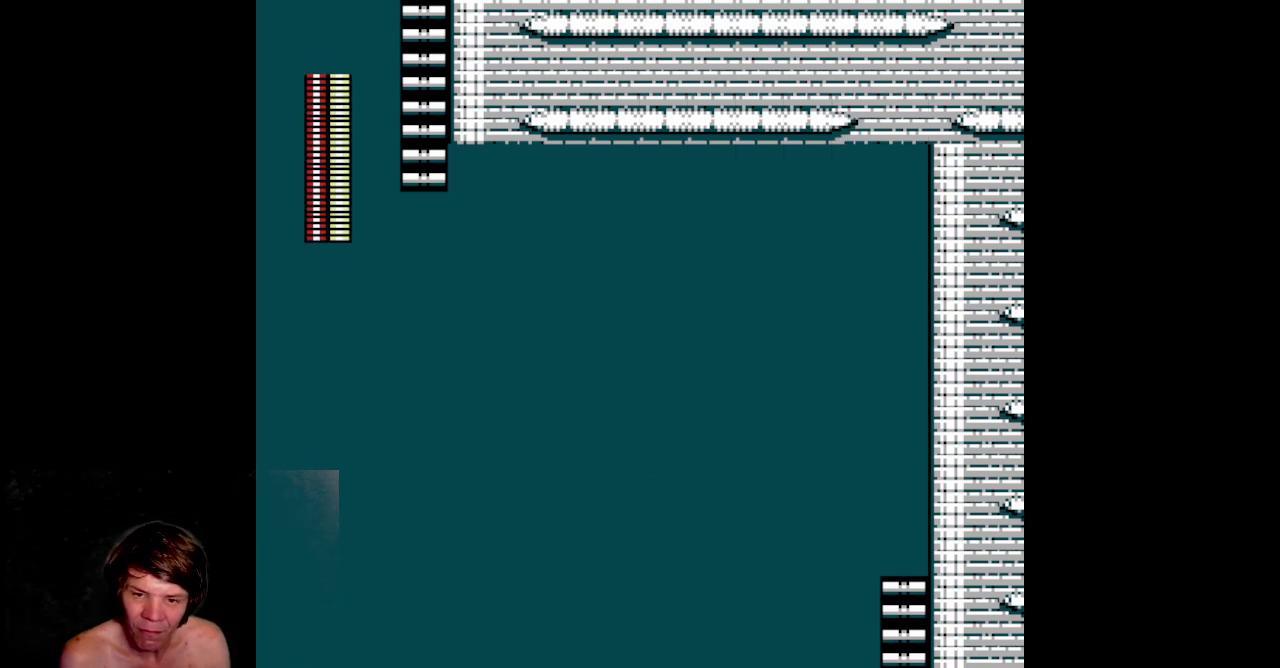
{"buttons": ["DPAD_UP"]}
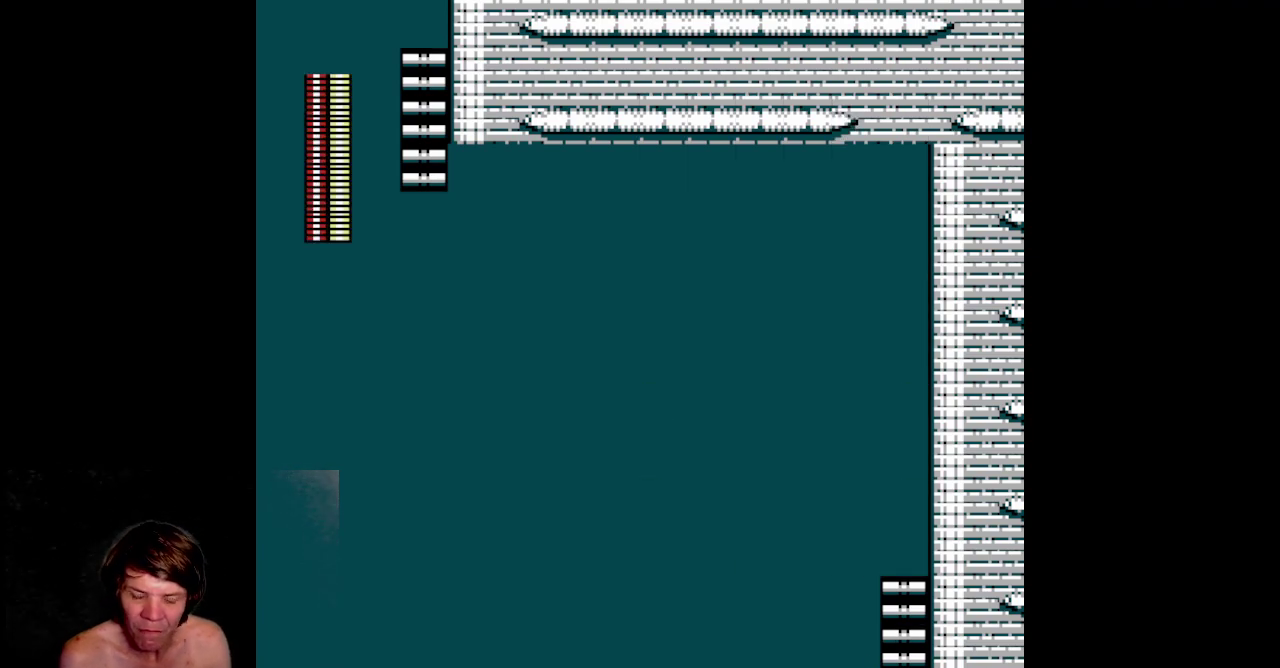
{"buttons": ["DPAD_UP"]}
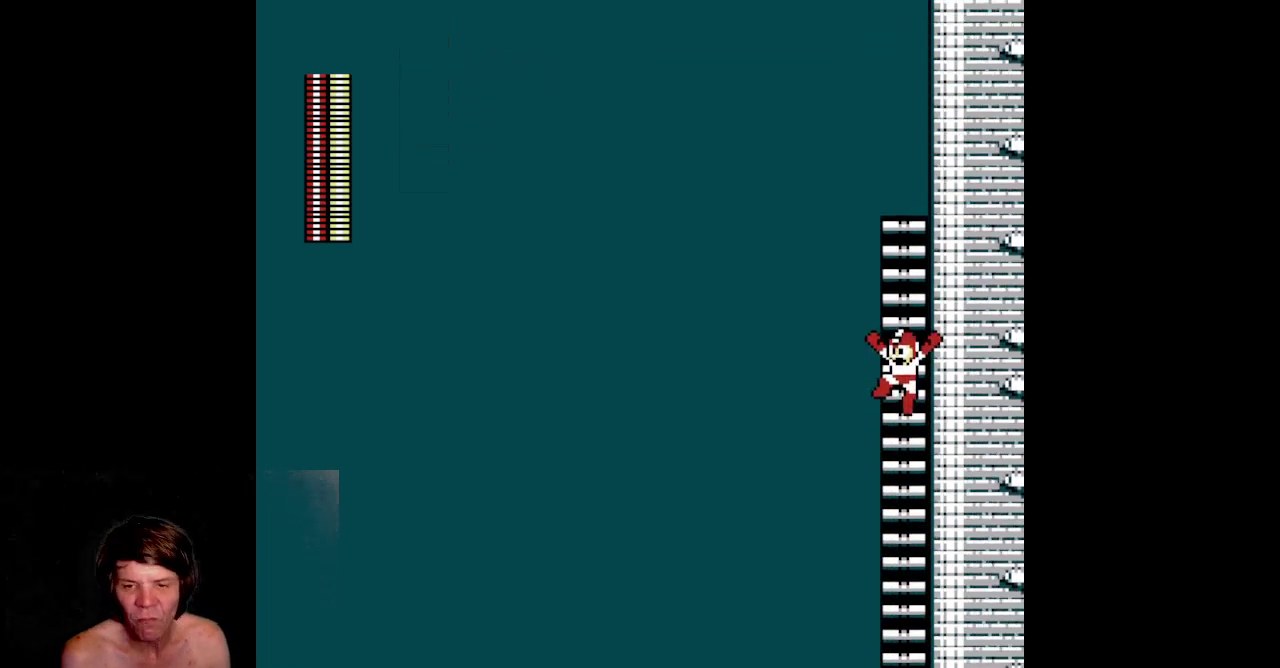
{"buttons": ["DPAD_UP"]}
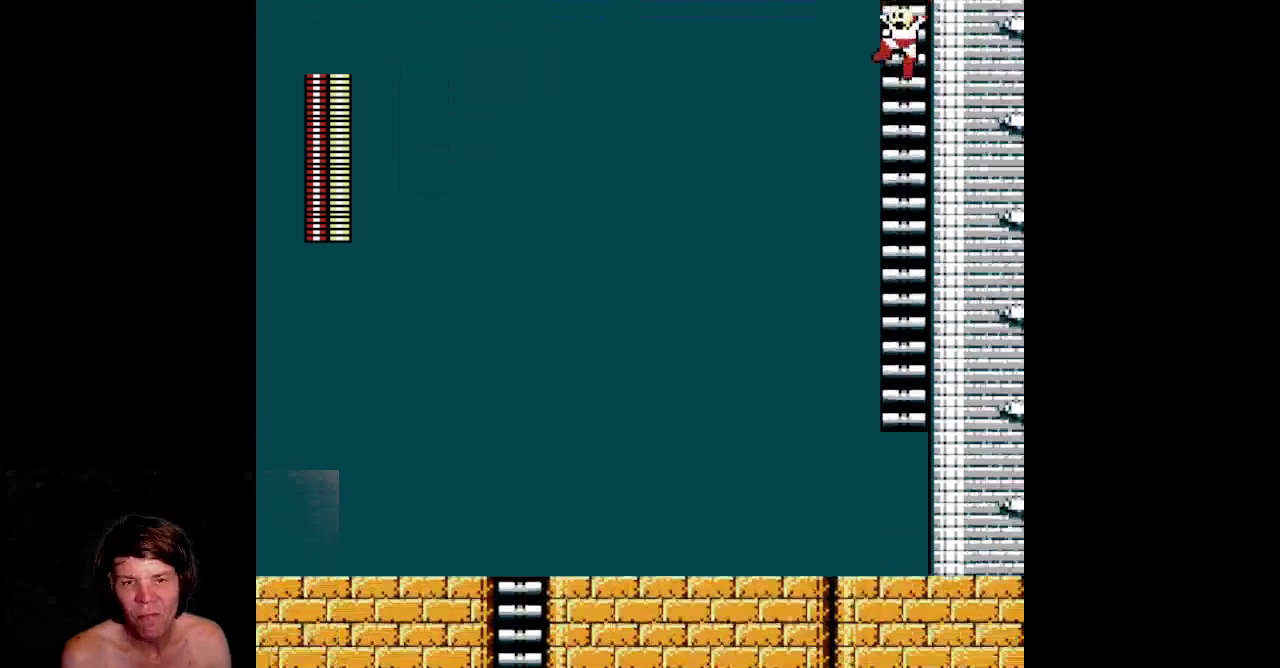
{"buttons": ["DPAD_UP"]}
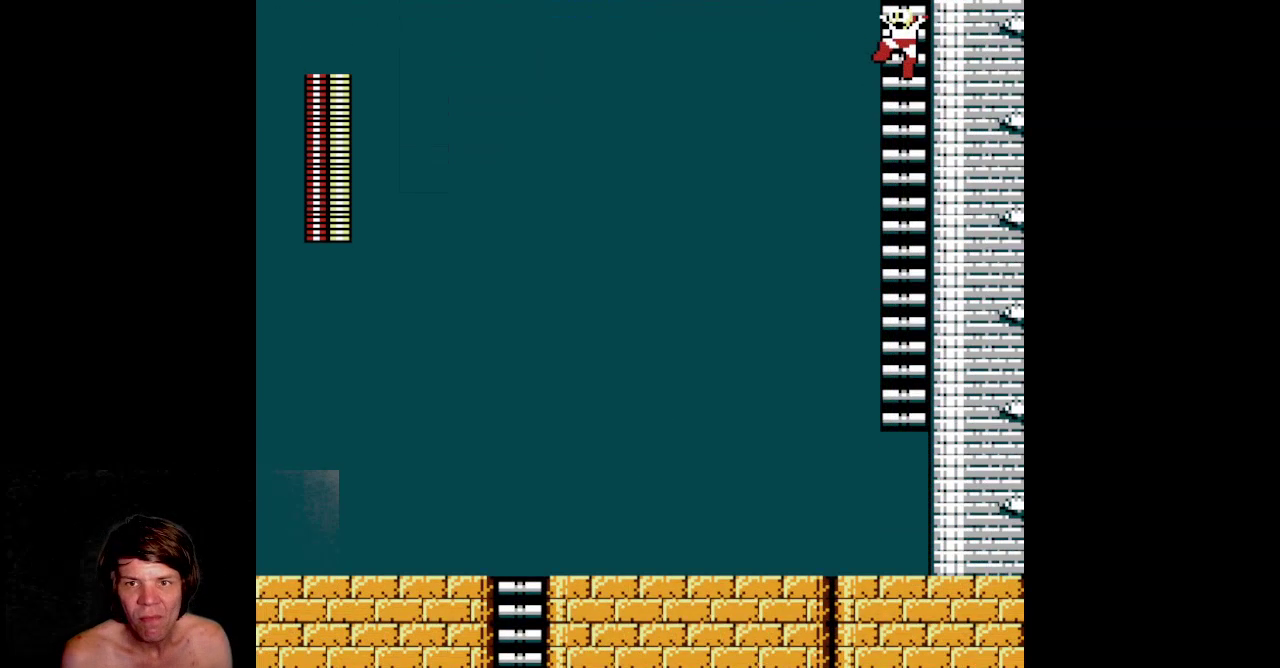
{"buttons": ["DPAD_UP"]}
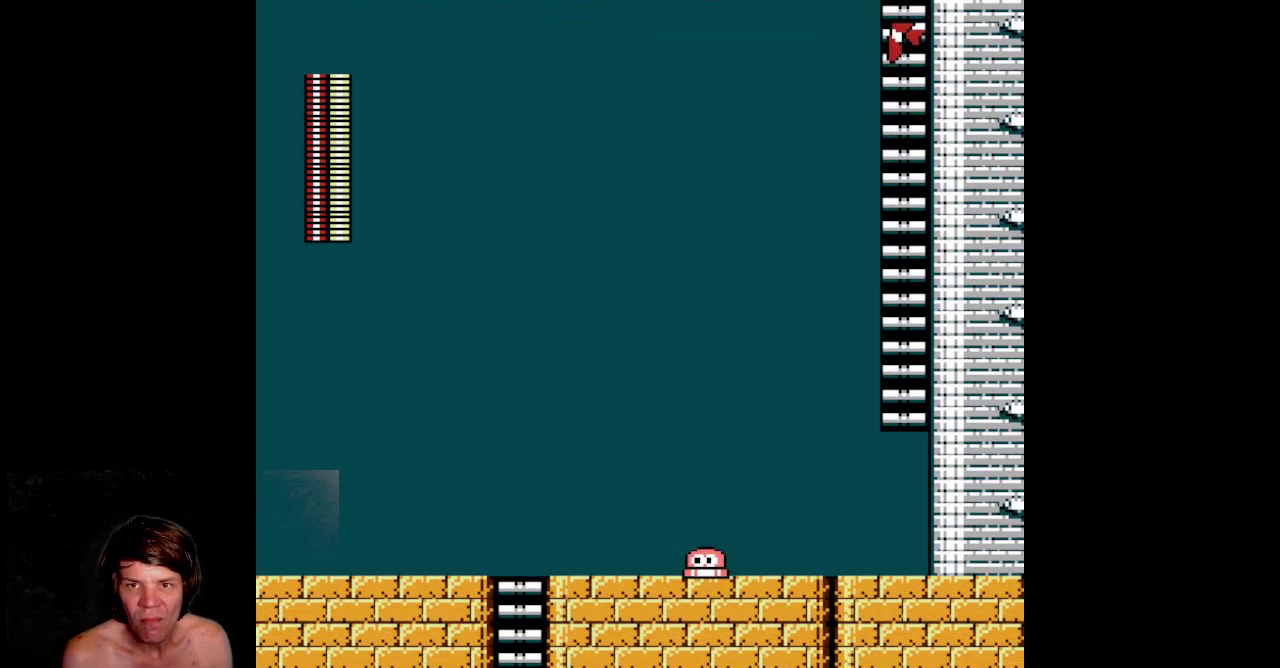
{"buttons": ["DPAD_UP"]}
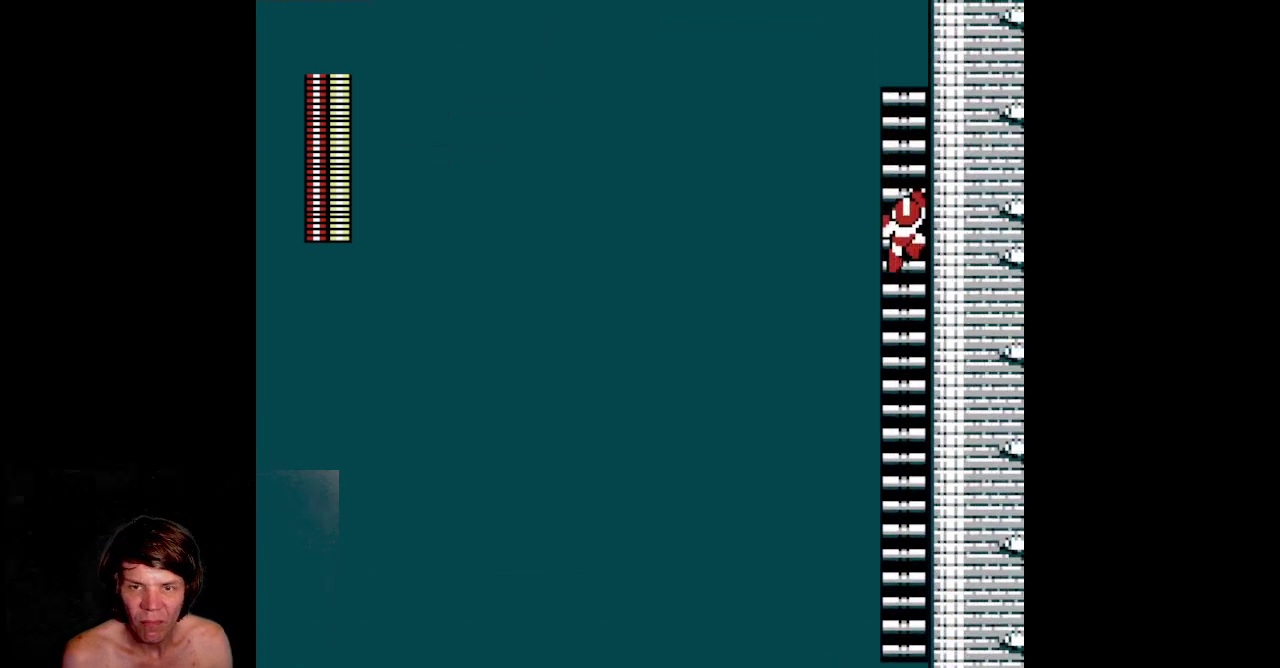
{"buttons": ["DPAD_UP"]}
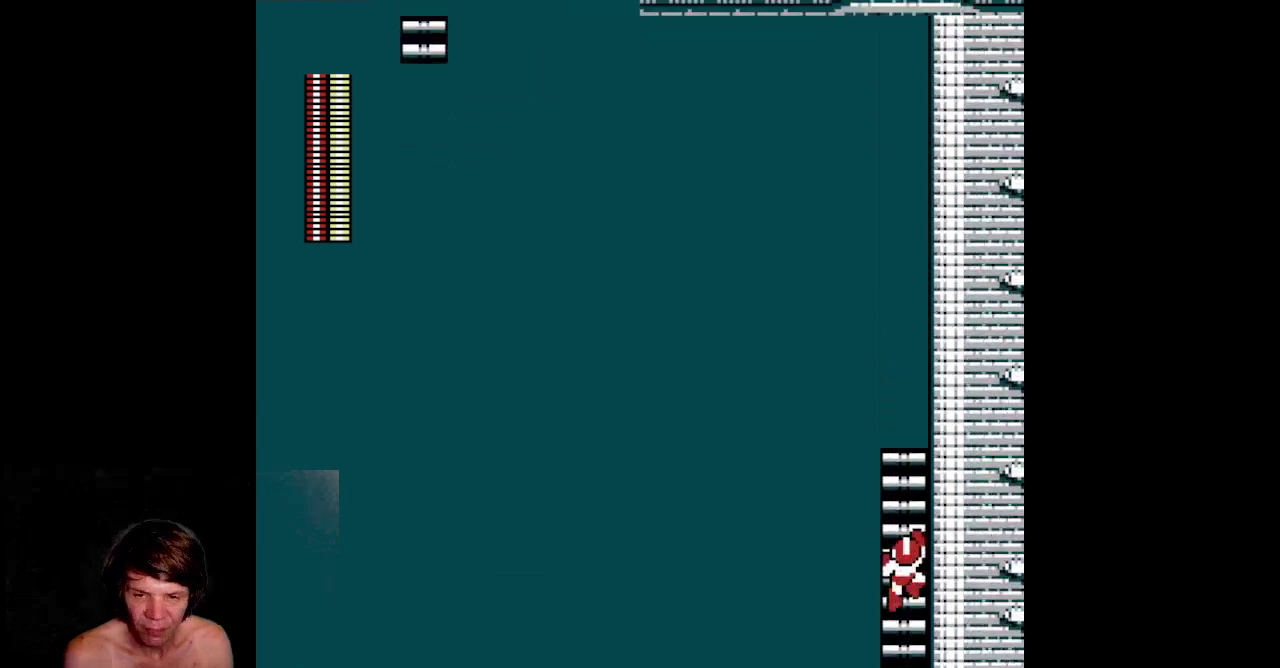
{"buttons": ["DPAD_UP", "DPAD_LEFT"]}
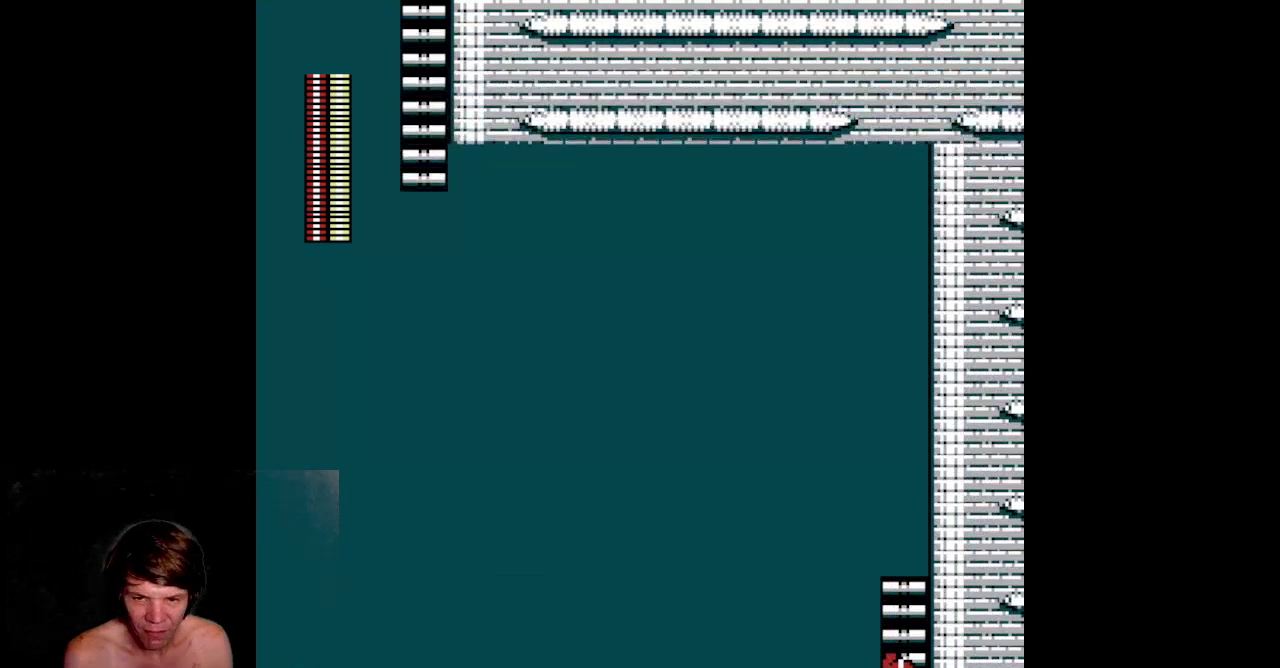
{"buttons": ["DPAD_LEFT"]}
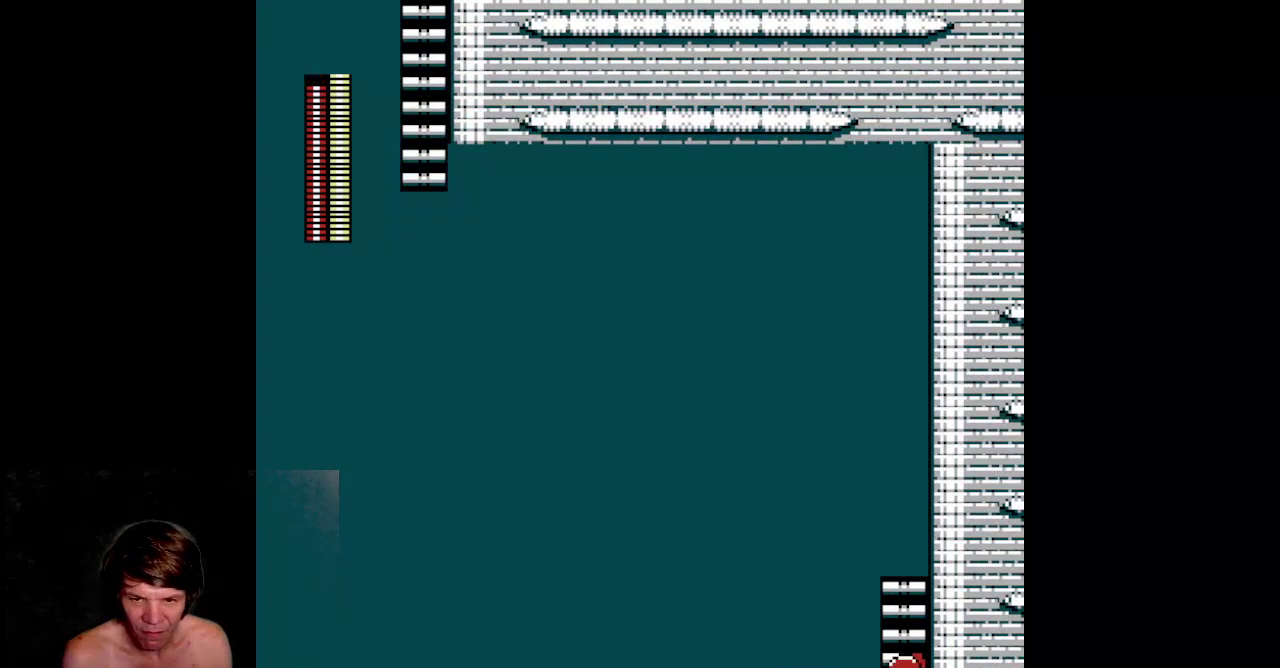
{"buttons": ["DPAD_UP"]}
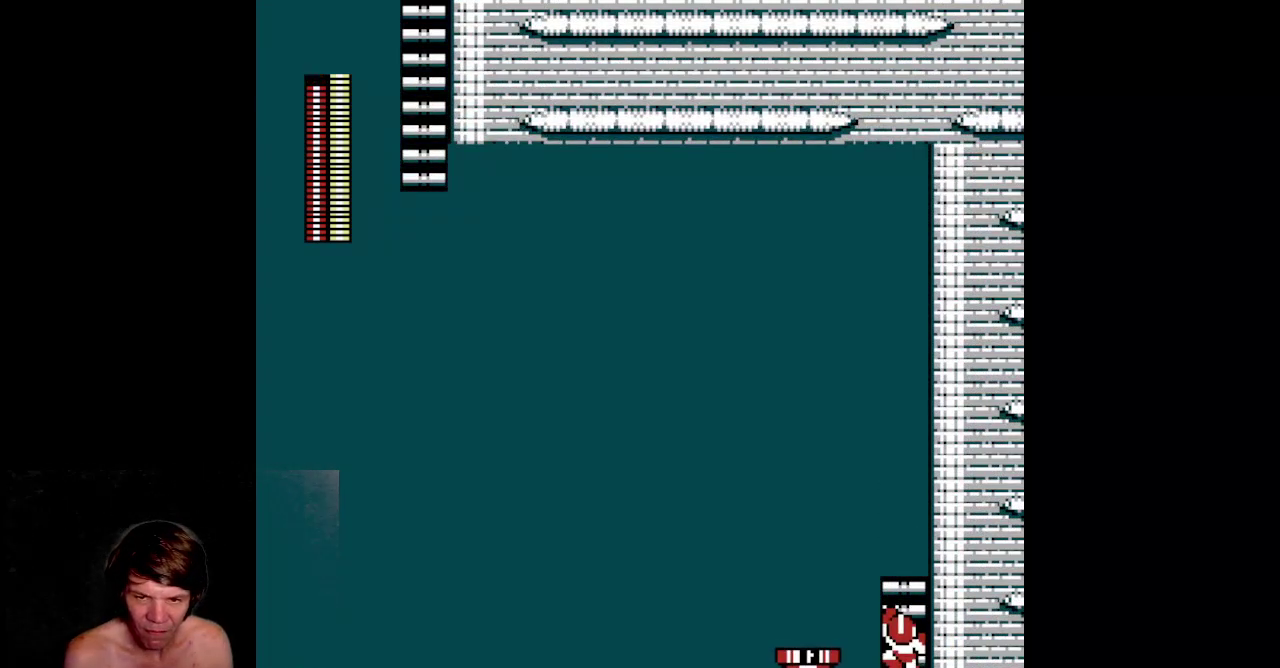
{"buttons": ["DPAD_UP", "DPAD_LEFT"]}
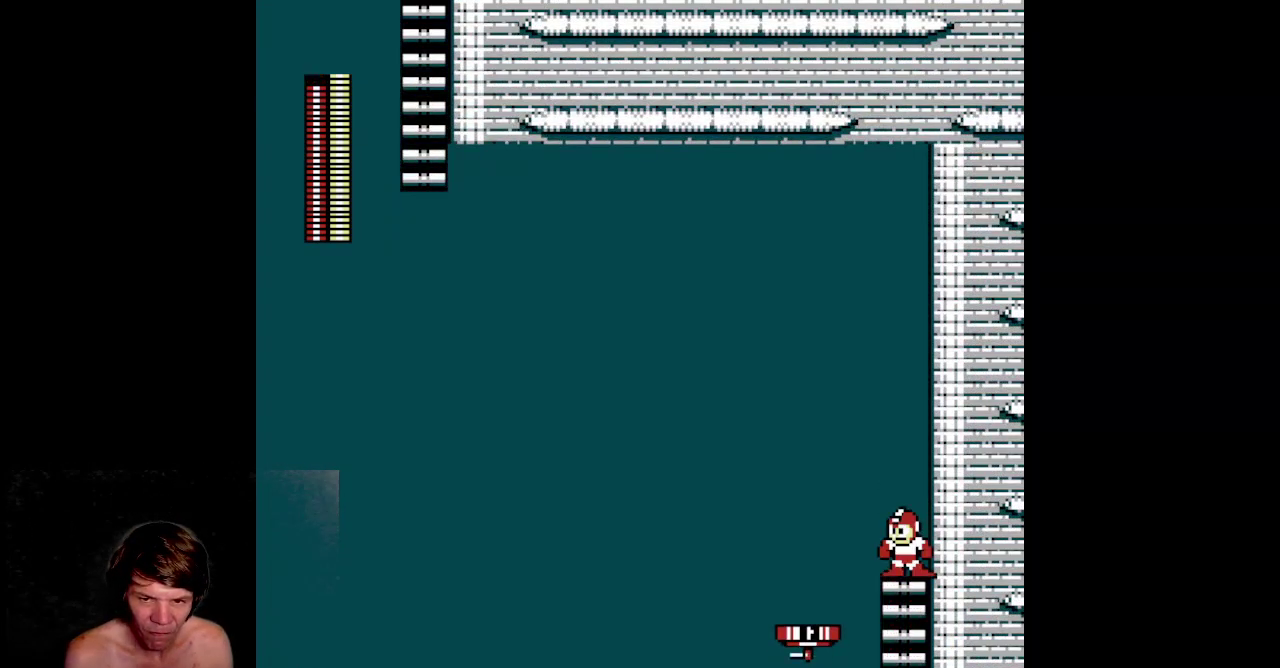
{"buttons": ["DPAD_LEFT"]}
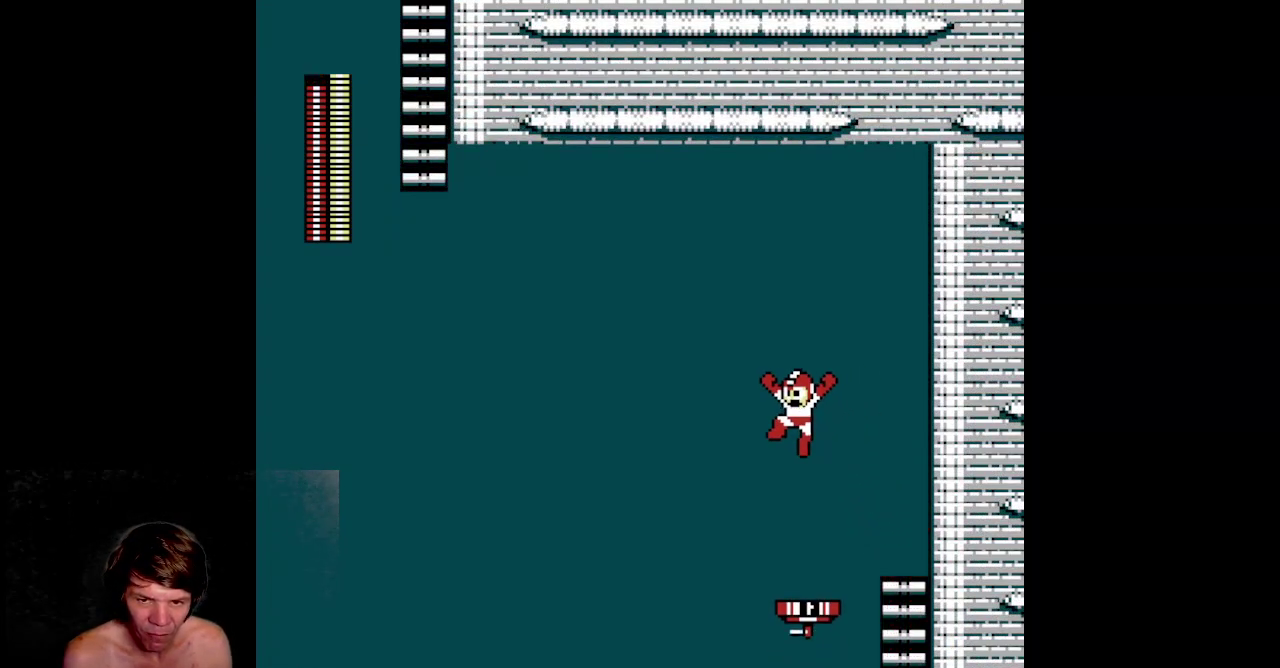
{"buttons": []}
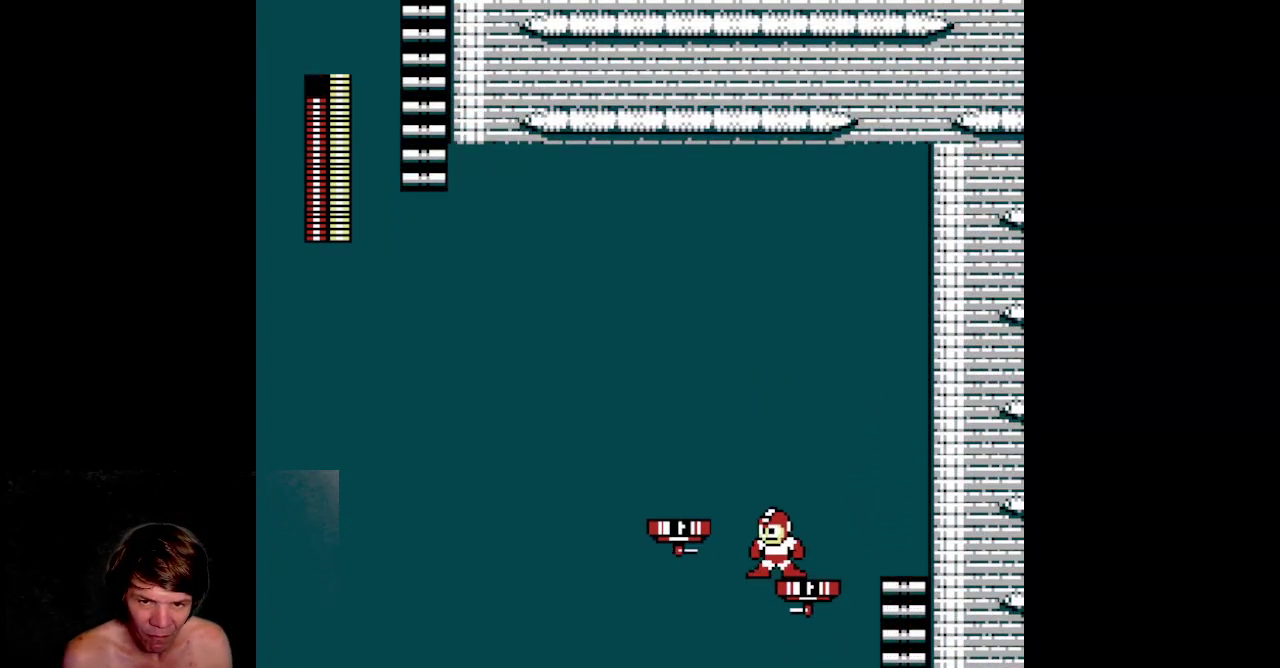
{"buttons": ["A", "DPAD_LEFT"]}